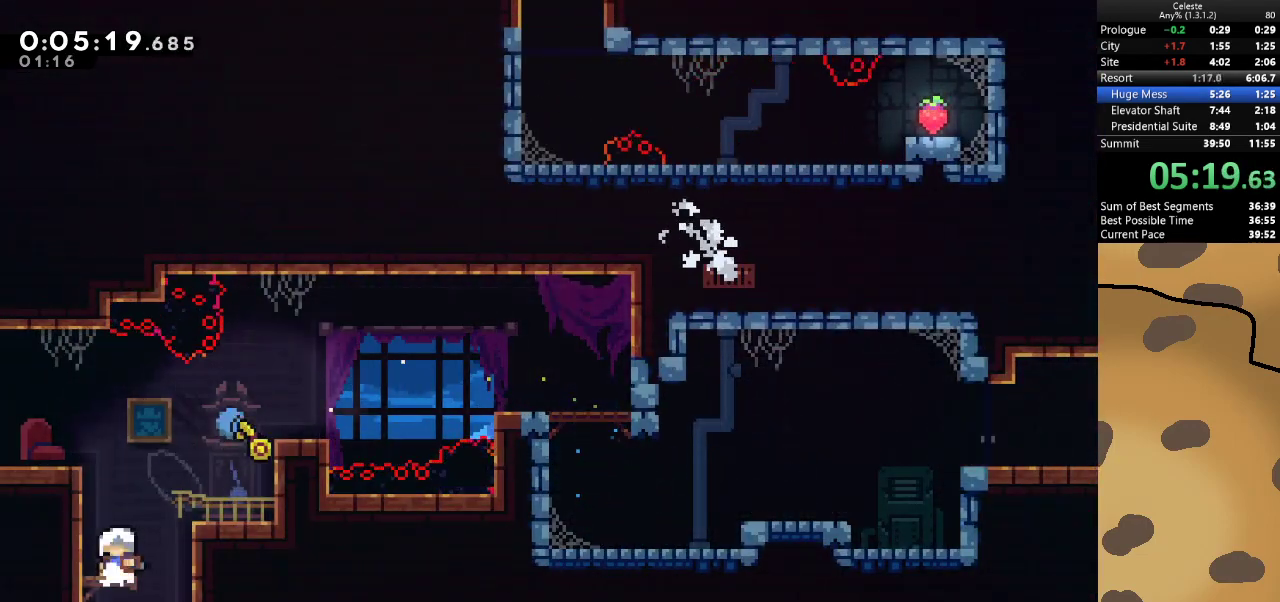
Gameplay with keyboard; each line is a JSON object with the keys held at the frame after it. "events" lists presses ("down") and releases ("up") of "a", "d", "dash", "demo", "grab", "jump", "jump2", "s" and "w" between this image and that frame as [ms after this image, input, new state], when the widget could be followed in between. No other keys are recorded. Mouse input is not recorded. Key names are as the overlay labels them; some are game actions (e.g. jump) rather than physical keys.
{"keys": ["a", "s"], "events": [[233, "s", "down"], [300, "a", "down"], [300, "d", "up"]]}
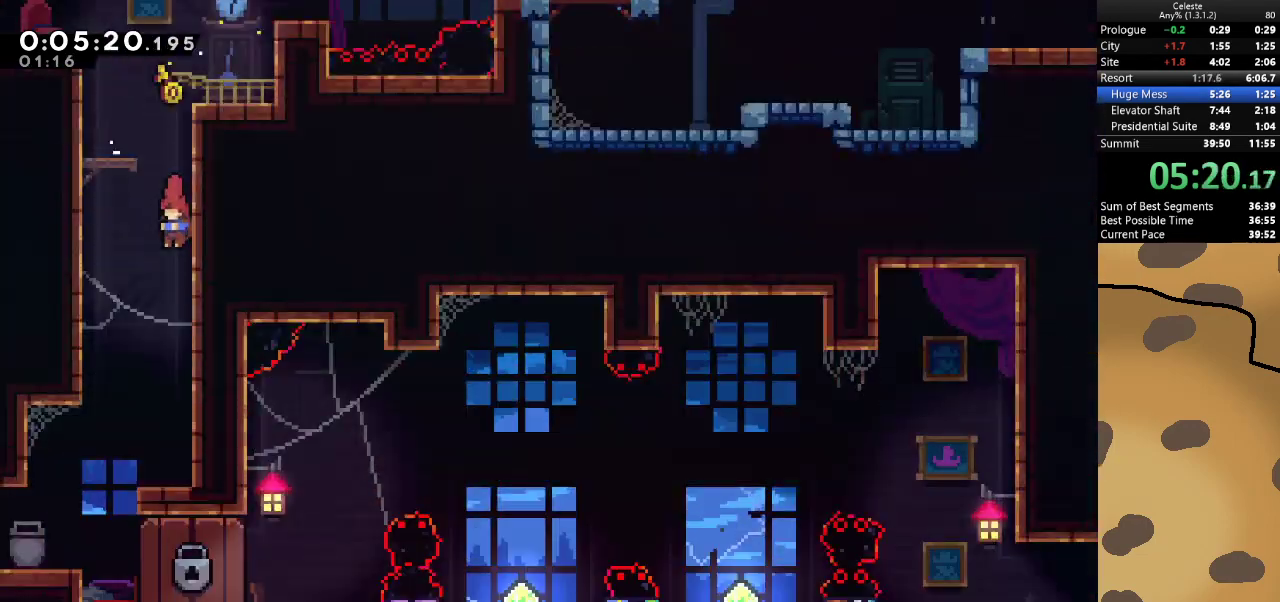
{"keys": ["a", "s"], "events": []}
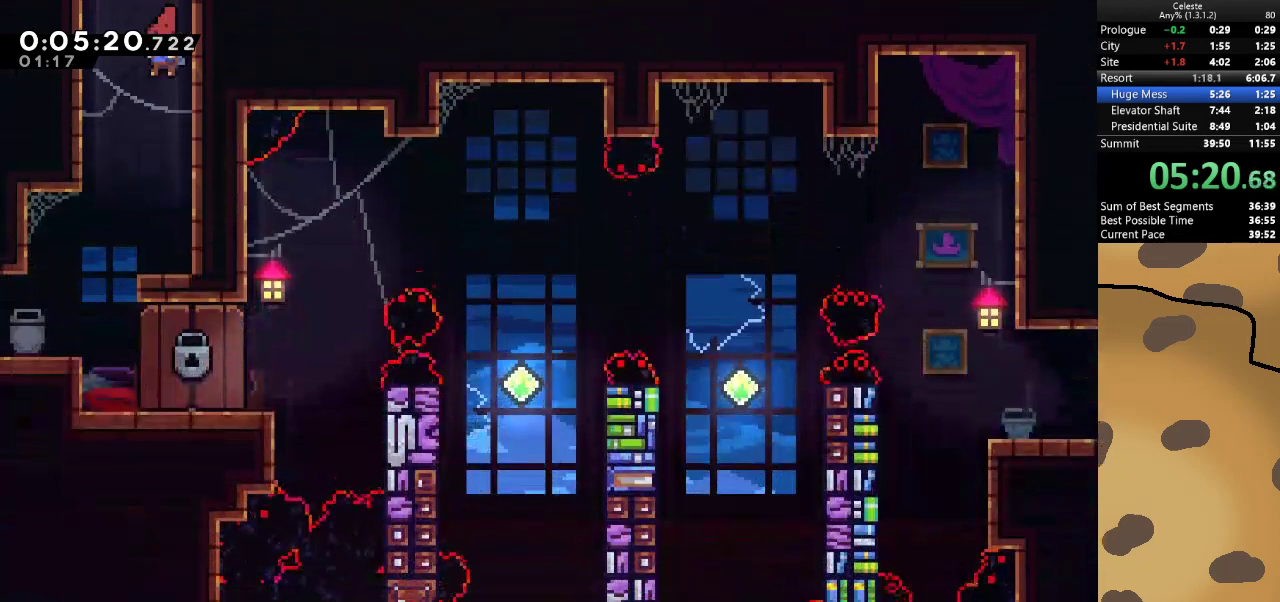
{"keys": ["d"], "events": [[167, "a", "up"], [367, "d", "down"], [500, "s", "up"]]}
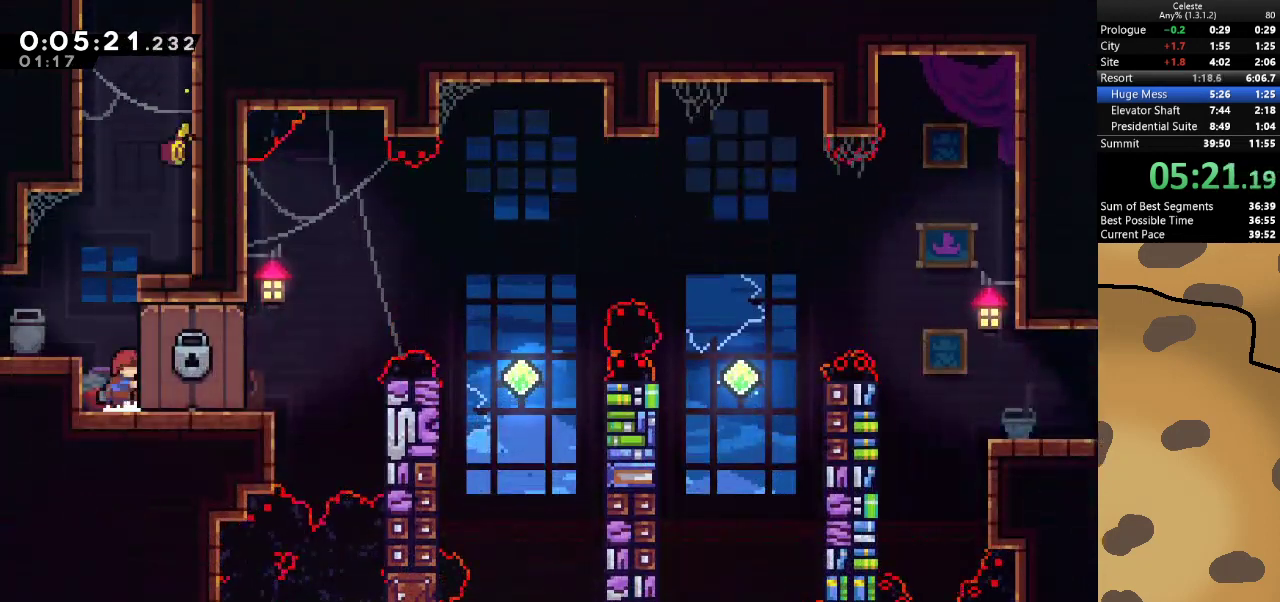
{"keys": [], "events": [[300, "d", "up"]]}
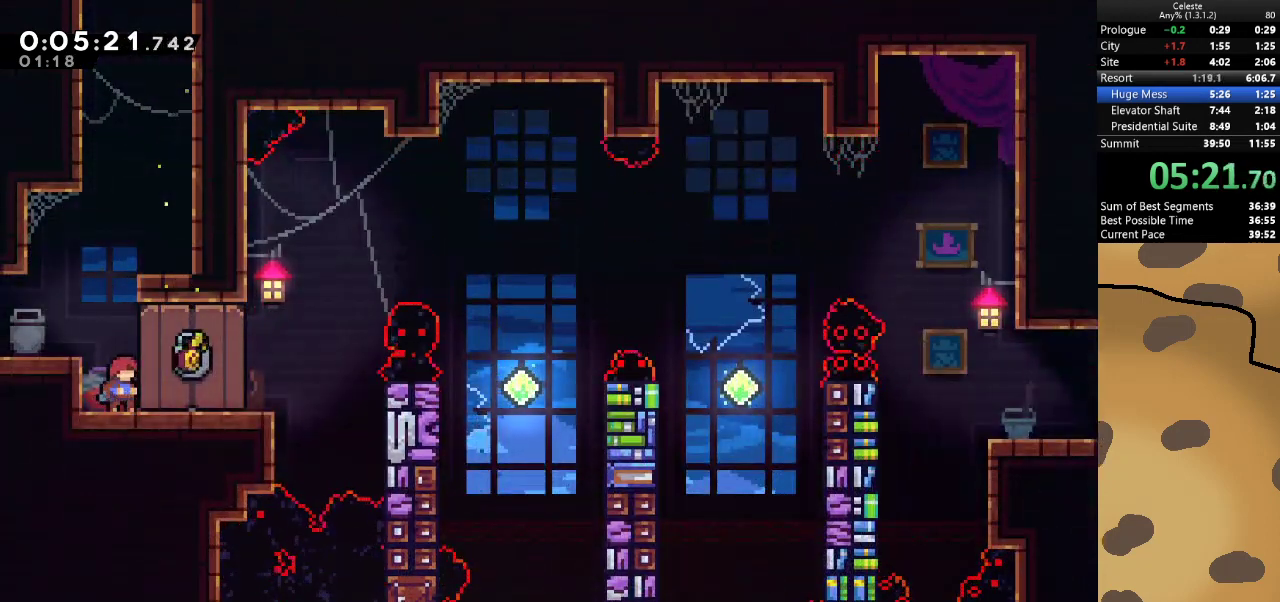
{"keys": [], "events": []}
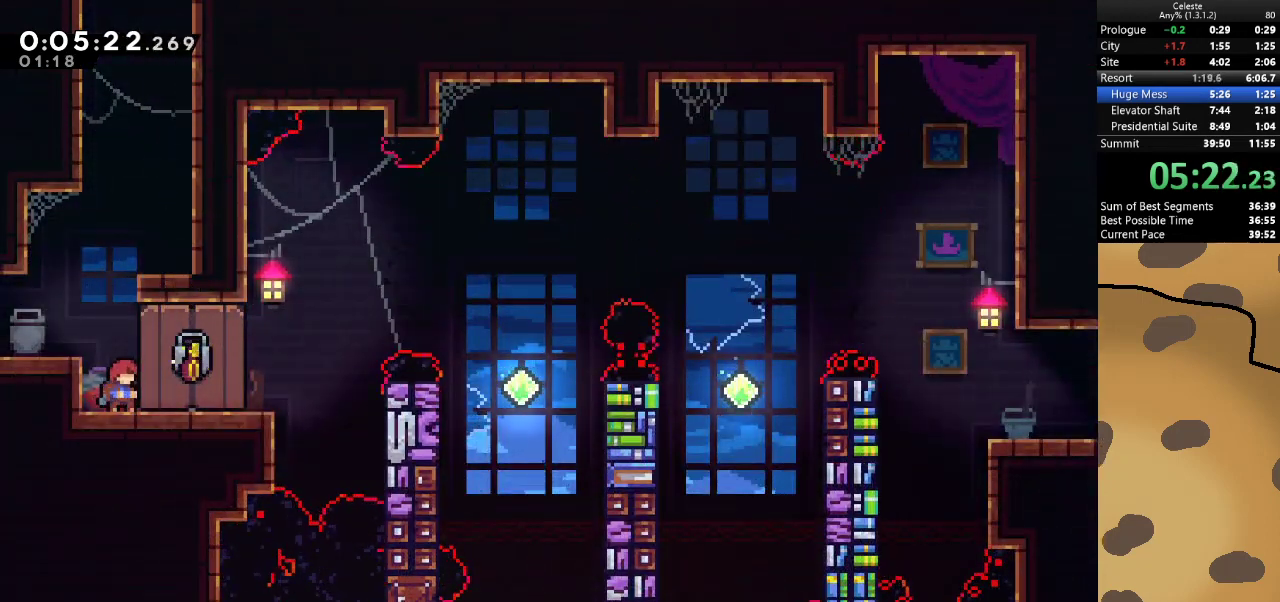
{"keys": [], "events": []}
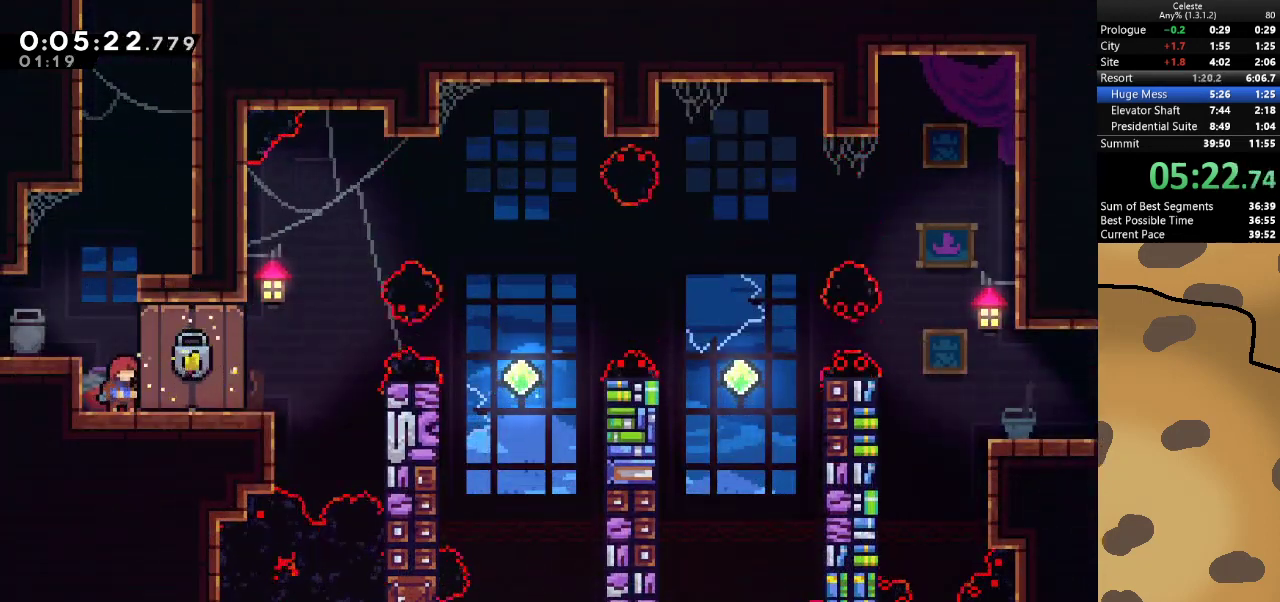
{"keys": [], "events": []}
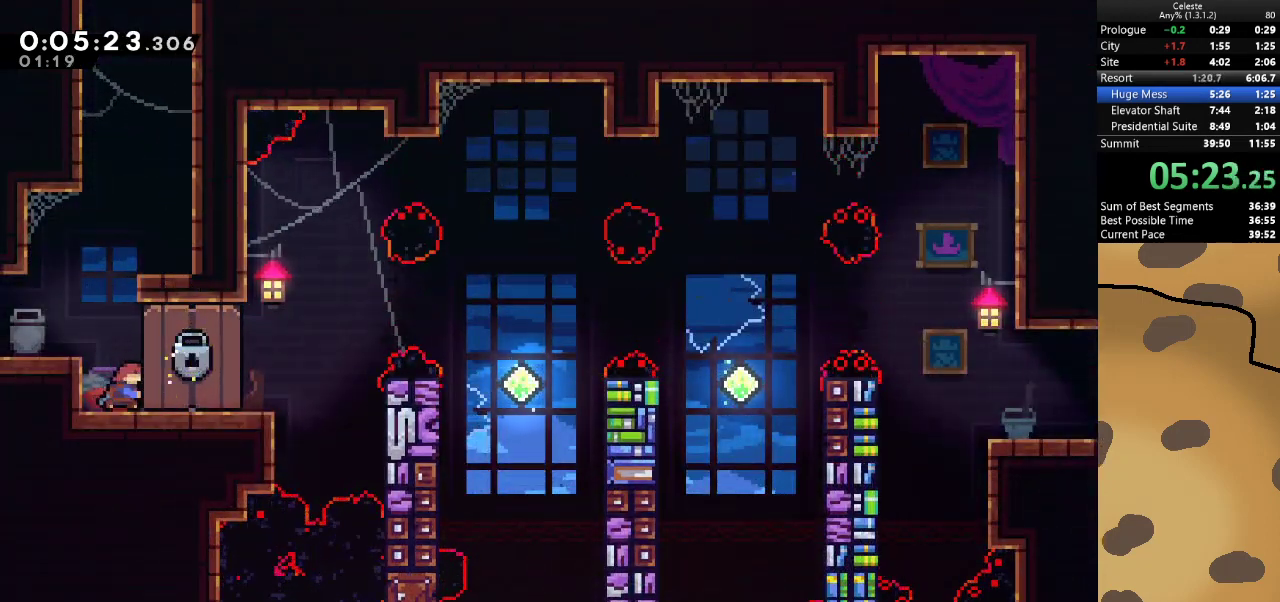
{"keys": ["d"], "events": [[33, "d", "down"], [33, "dash", "down"], [200, "dash", "up"], [200, "jump", "down"], [333, "jump", "up"]]}
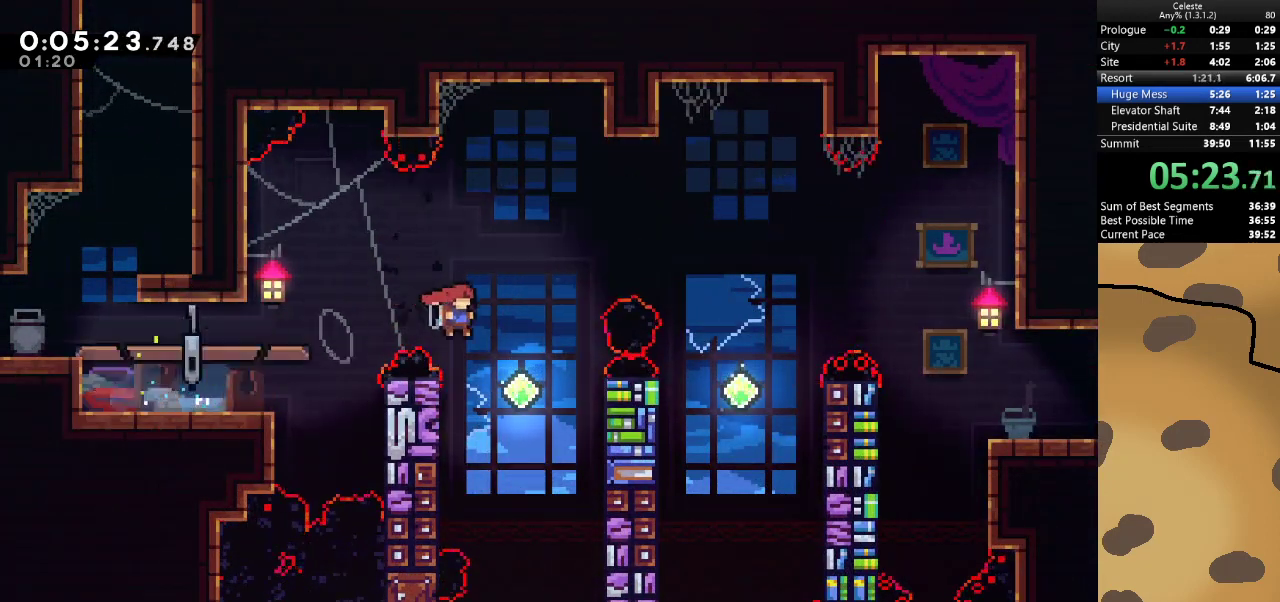
{"keys": ["d"], "events": [[100, "d", "up"], [200, "d", "down"], [200, "dash", "down"], [200, "w", "down"], [333, "dash", "up"], [367, "w", "up"]]}
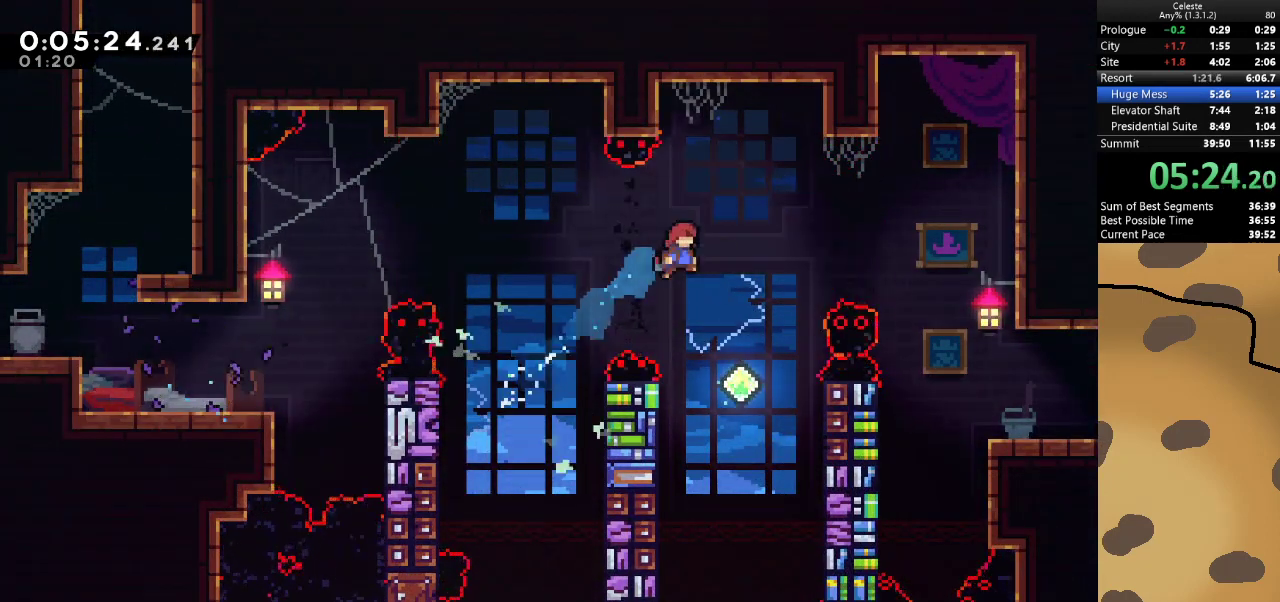
{"keys": ["d", "dash", "w"], "events": [[133, "d", "up"], [333, "d", "down"], [367, "dash", "down"], [367, "w", "down"]]}
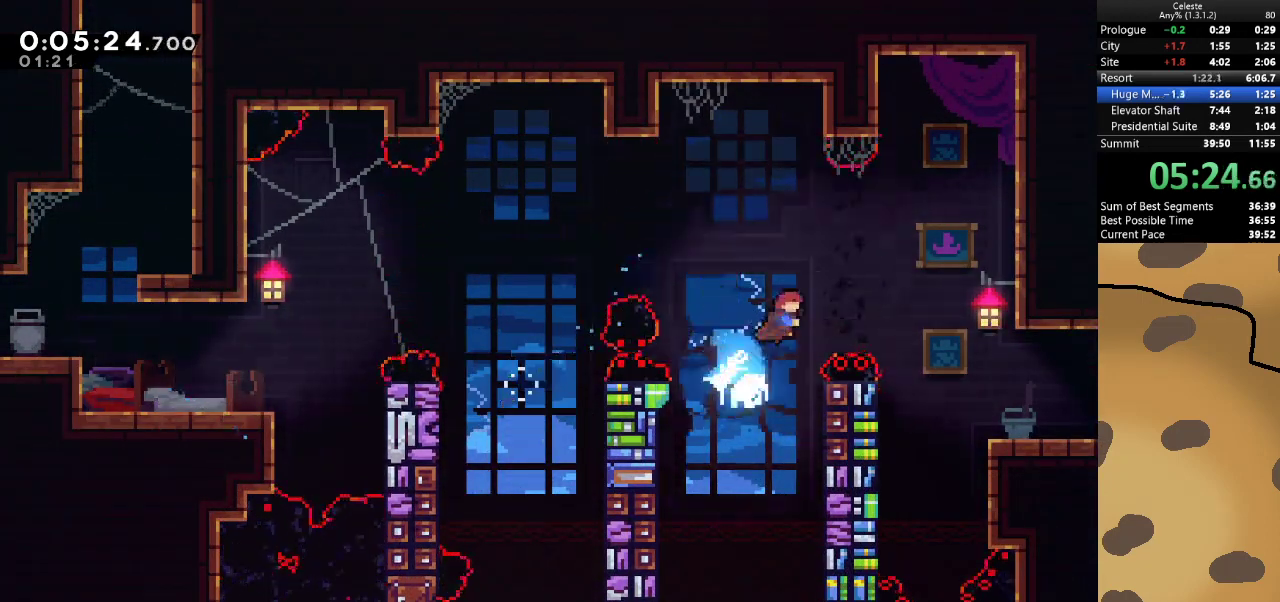
{"keys": ["d"], "events": [[33, "dash", "up"], [67, "w", "up"]]}
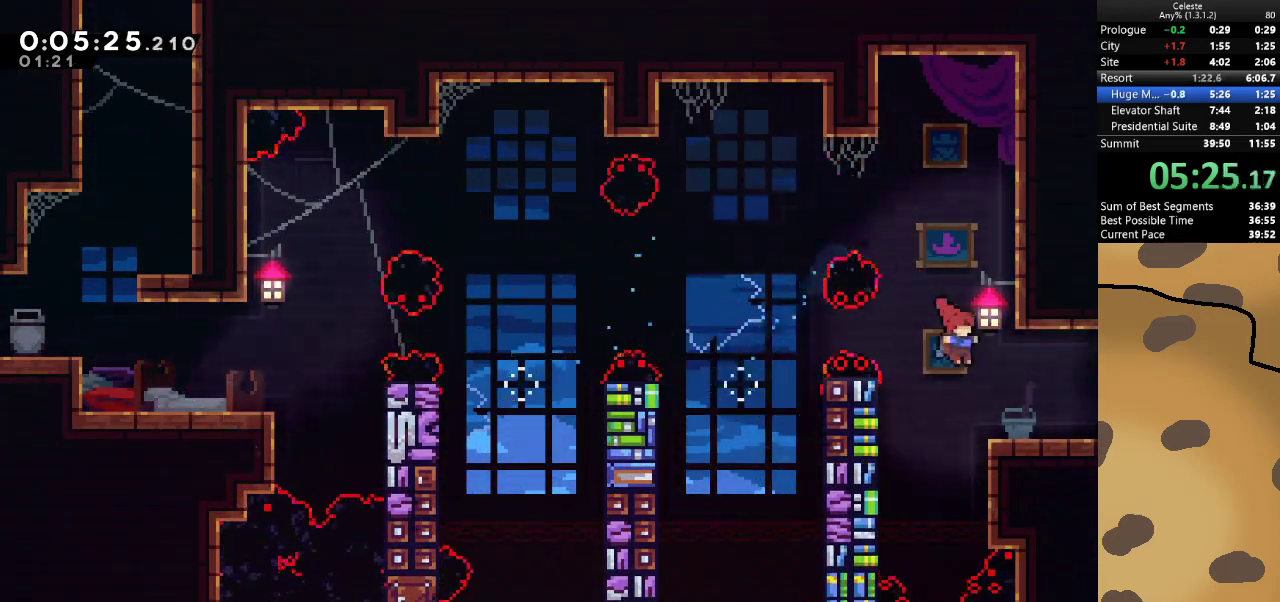
{"keys": ["d", "jump"], "events": [[133, "dash", "down"], [133, "s", "down"], [267, "jump", "down"], [333, "dash", "up"], [333, "s", "up"]]}
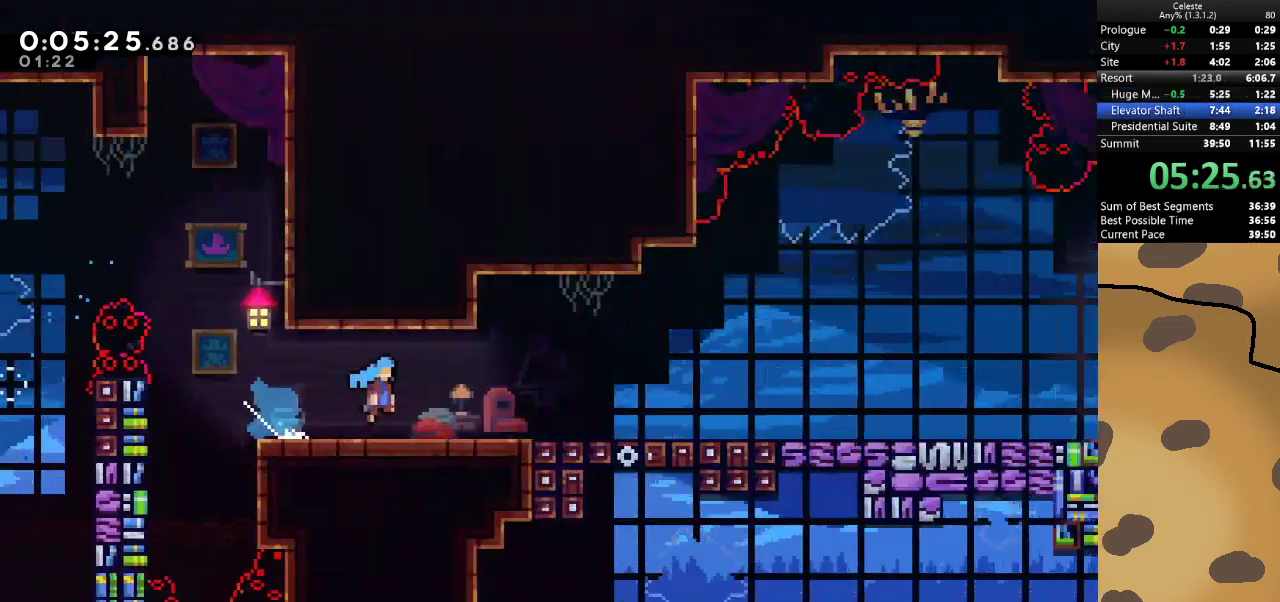
{"keys": ["d", "jump"], "events": []}
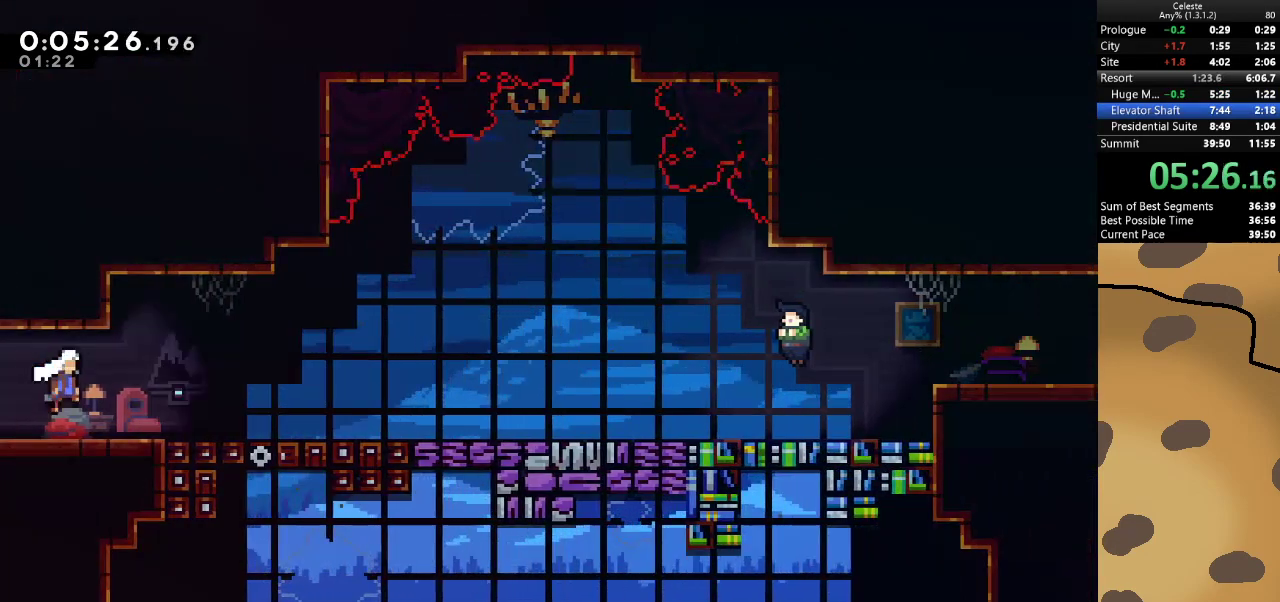
{"keys": ["d"], "events": [[33, "jump", "up"], [167, "dash", "down"], [167, "s", "down"], [367, "dash", "up"], [367, "jump", "down"], [400, "jump", "up"], [433, "s", "up"]]}
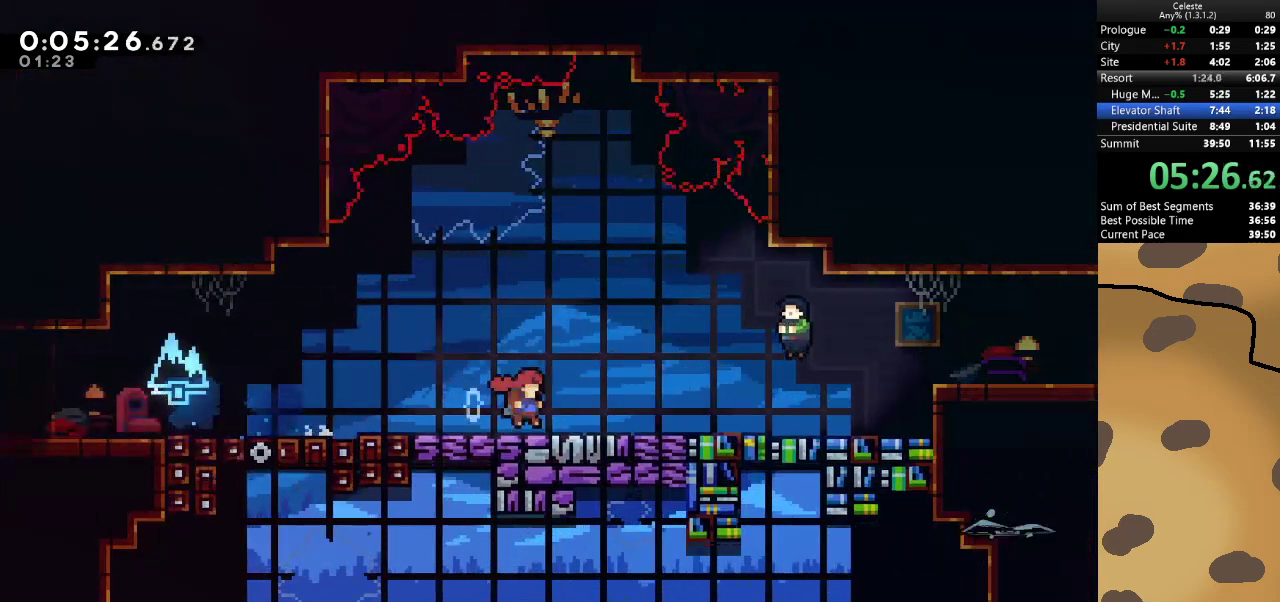
{"keys": [], "events": [[133, "d", "up"], [333, "demo", "down"], [467, "demo", "up"]]}
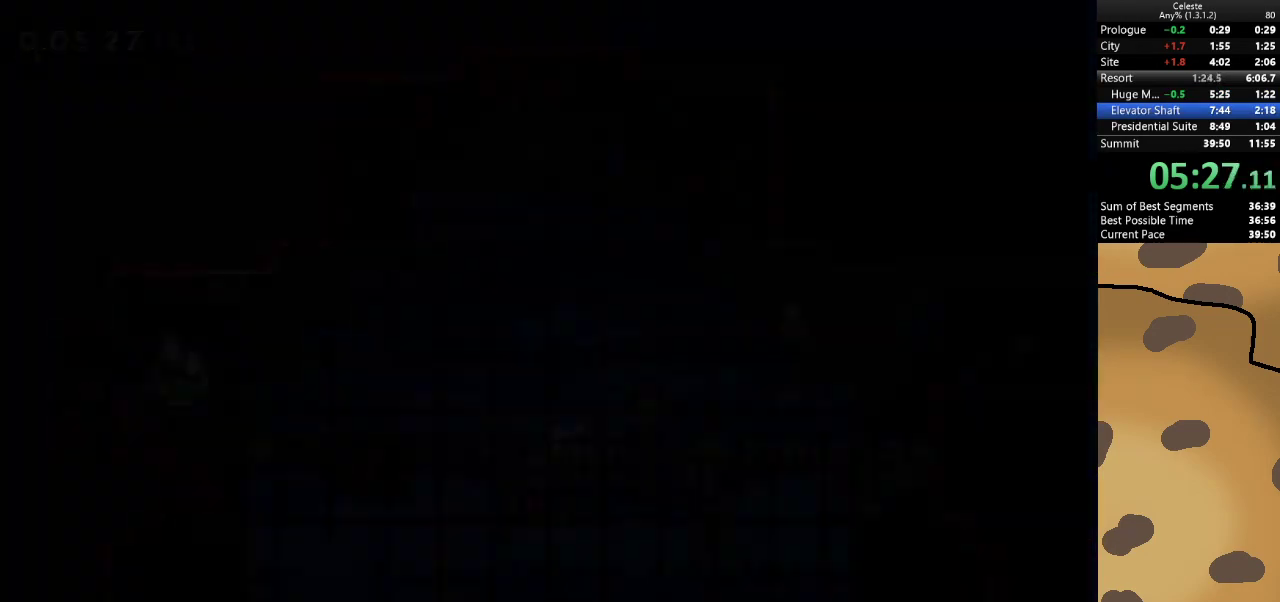
{"keys": ["d", "dash"], "events": [[433, "dash", "down"], [467, "d", "down"]]}
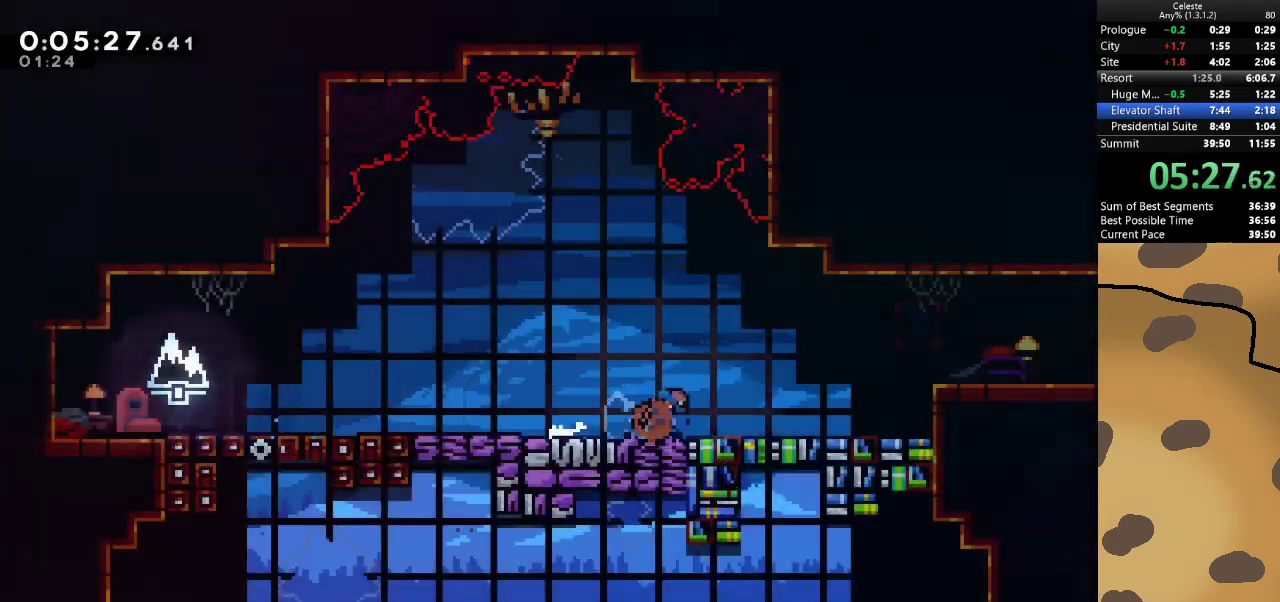
{"keys": ["d", "dash", "jump", "s"], "events": [[100, "jump", "down"], [167, "dash", "up"], [367, "dash", "down"], [367, "jump", "up"], [367, "s", "down"], [500, "jump", "down"]]}
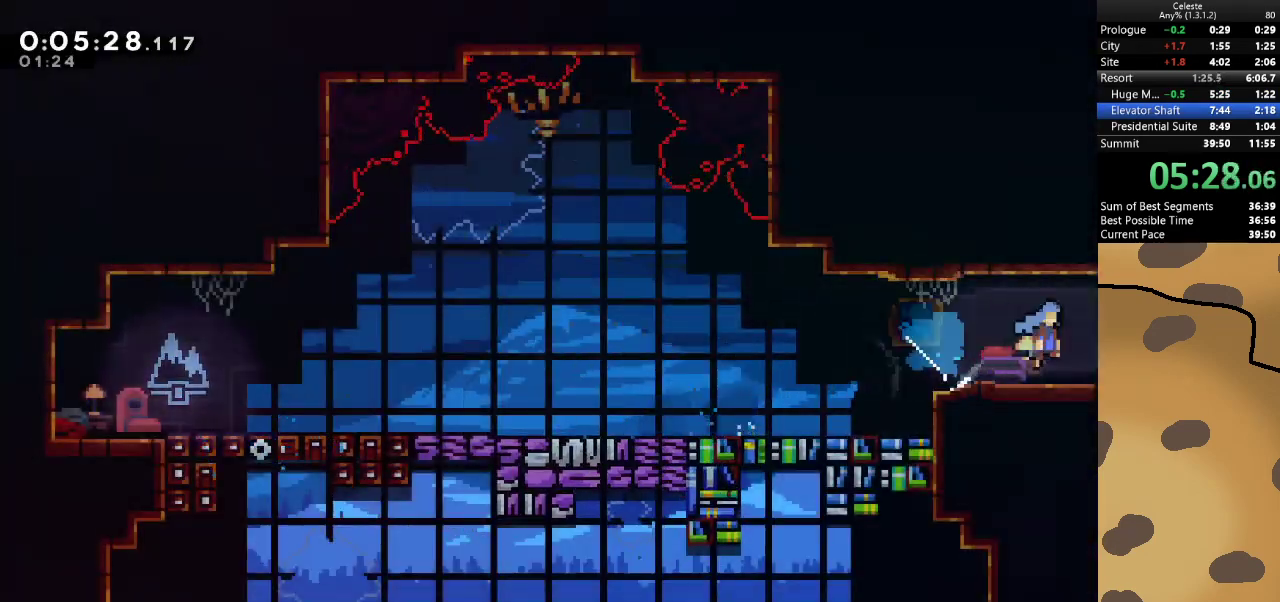
{"keys": ["d", "jump"], "events": [[33, "dash", "up"], [100, "s", "up"]]}
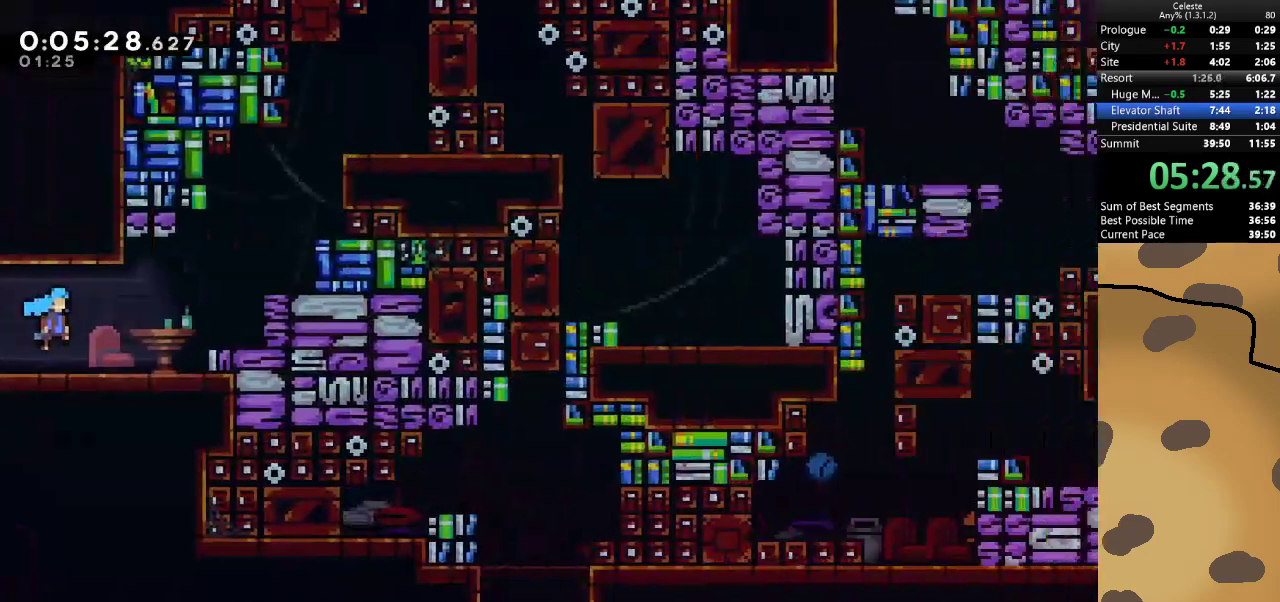
{"keys": ["d", "dash", "grab", "jump", "w"], "events": [[100, "grab", "down"], [333, "dash", "down"], [333, "w", "down"]]}
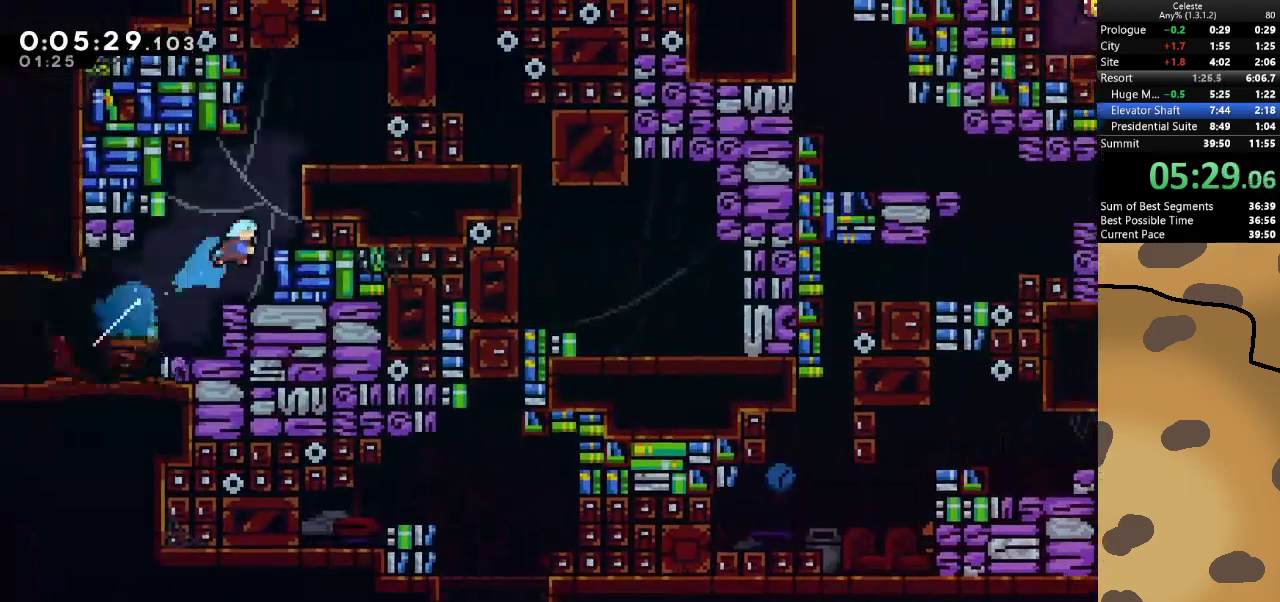
{"keys": ["d"], "events": [[67, "dash", "up"], [67, "jump", "up"], [167, "jump", "down"], [300, "w", "up"], [400, "jump", "up"], [467, "grab", "up"]]}
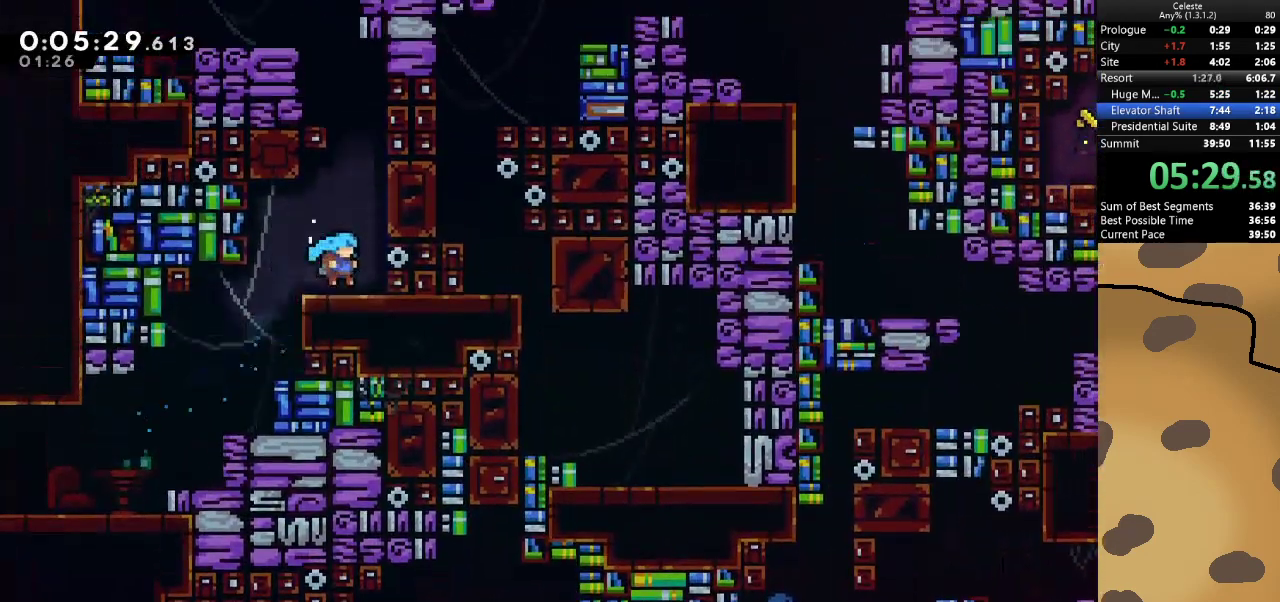
{"keys": ["a", "jump"], "events": [[167, "dash", "down"], [167, "w", "down"], [233, "d", "up"], [367, "dash", "up"], [400, "jump", "down"], [467, "a", "down"], [467, "w", "up"]]}
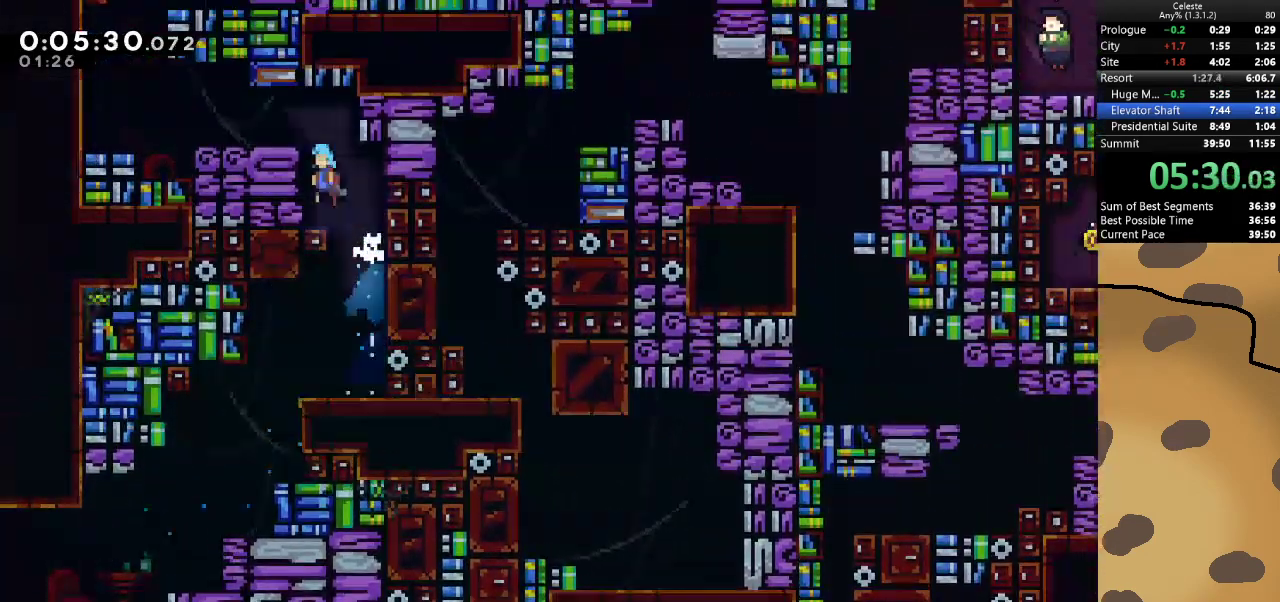
{"keys": ["a"], "events": [[233, "jump", "up"]]}
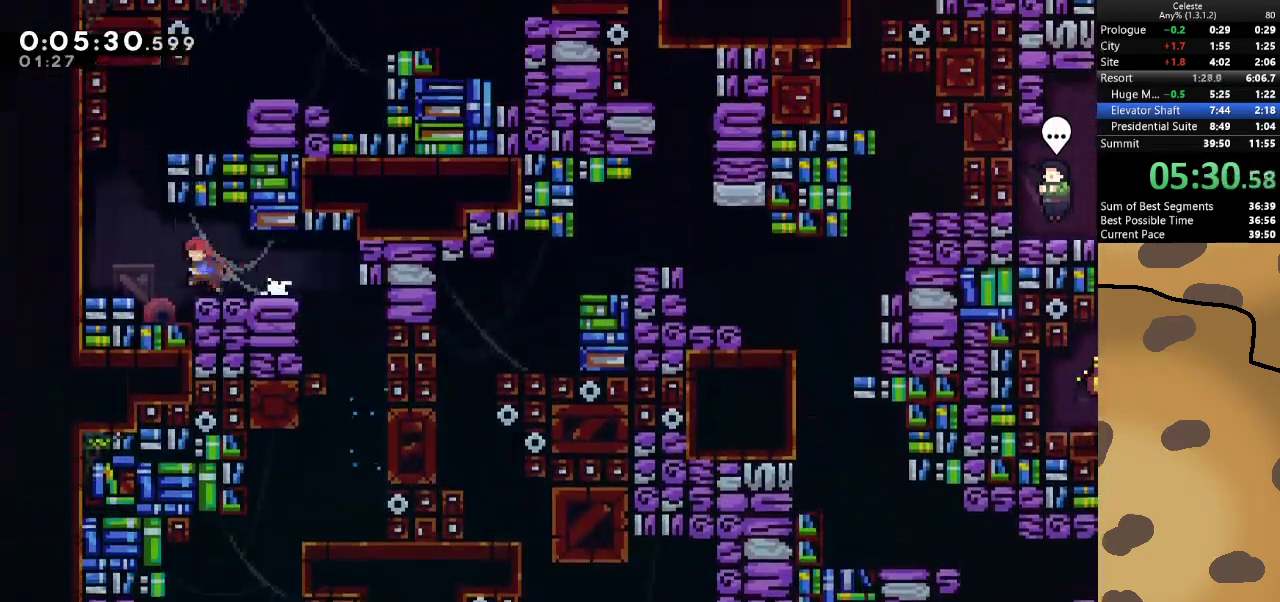
{"keys": ["d", "jump", "w"], "events": [[67, "jump", "down"], [267, "a", "up"], [267, "d", "down"], [300, "dash", "down"], [300, "w", "down"], [500, "dash", "up"]]}
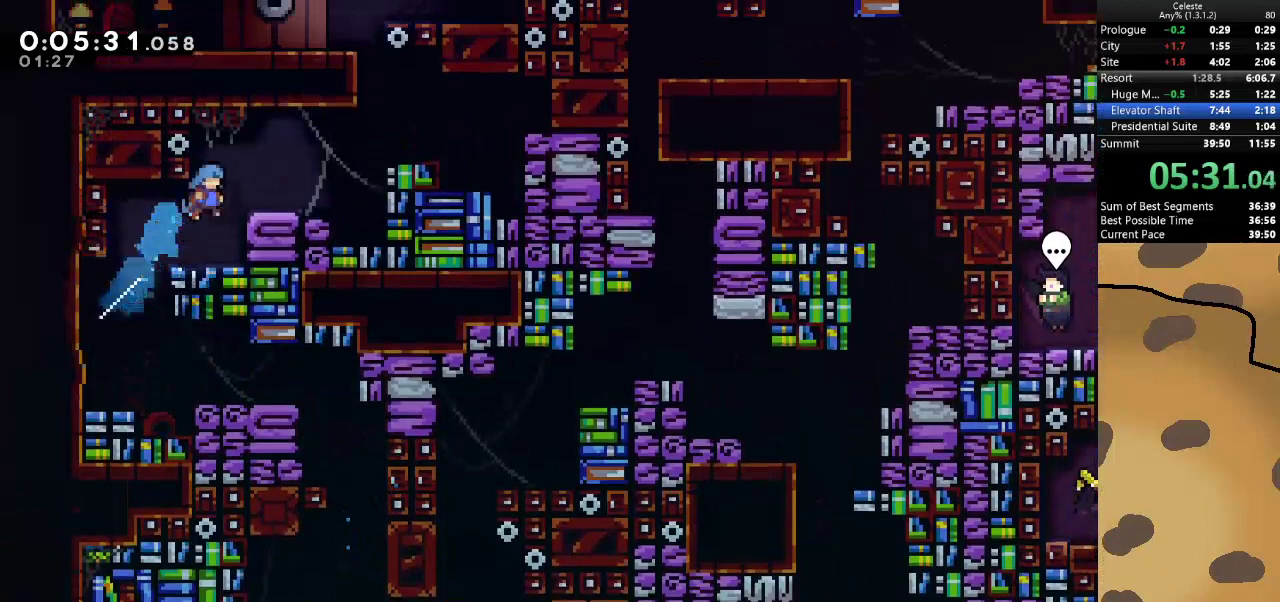
{"keys": ["d", "jump", "w"], "events": [[100, "w", "up"], [233, "jump", "up"], [367, "jump", "down"], [500, "w", "down"]]}
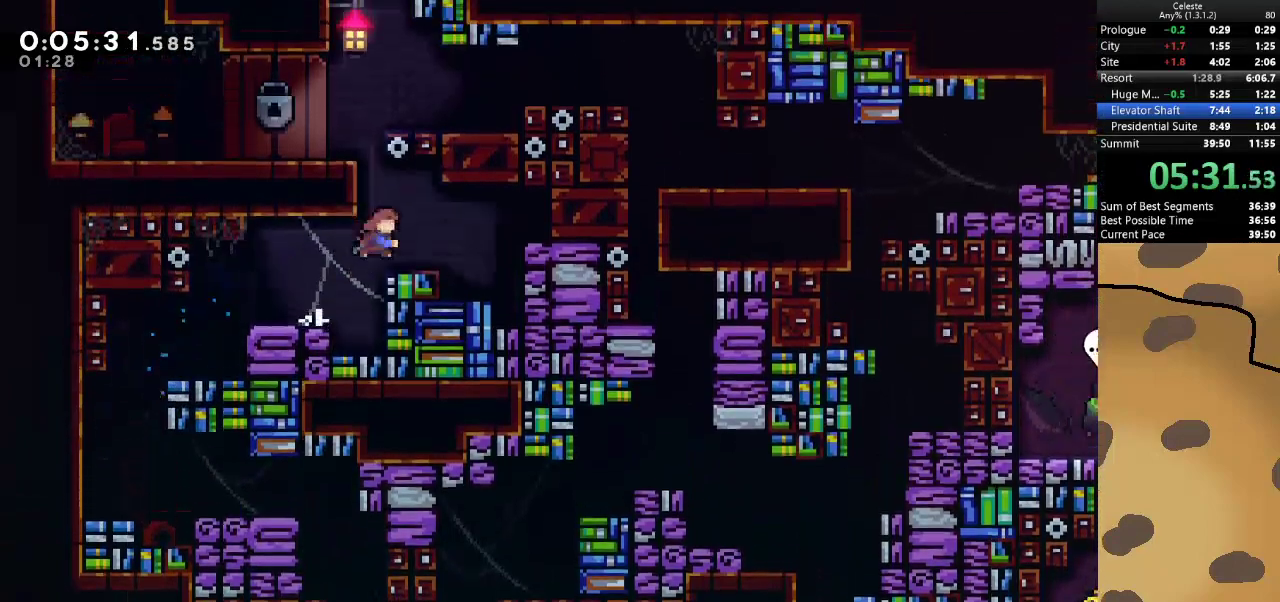
{"keys": ["d"], "events": [[67, "d", "up"], [67, "dash", "down"], [100, "jump", "up"], [200, "dash", "up"], [233, "w", "up"], [433, "d", "down"]]}
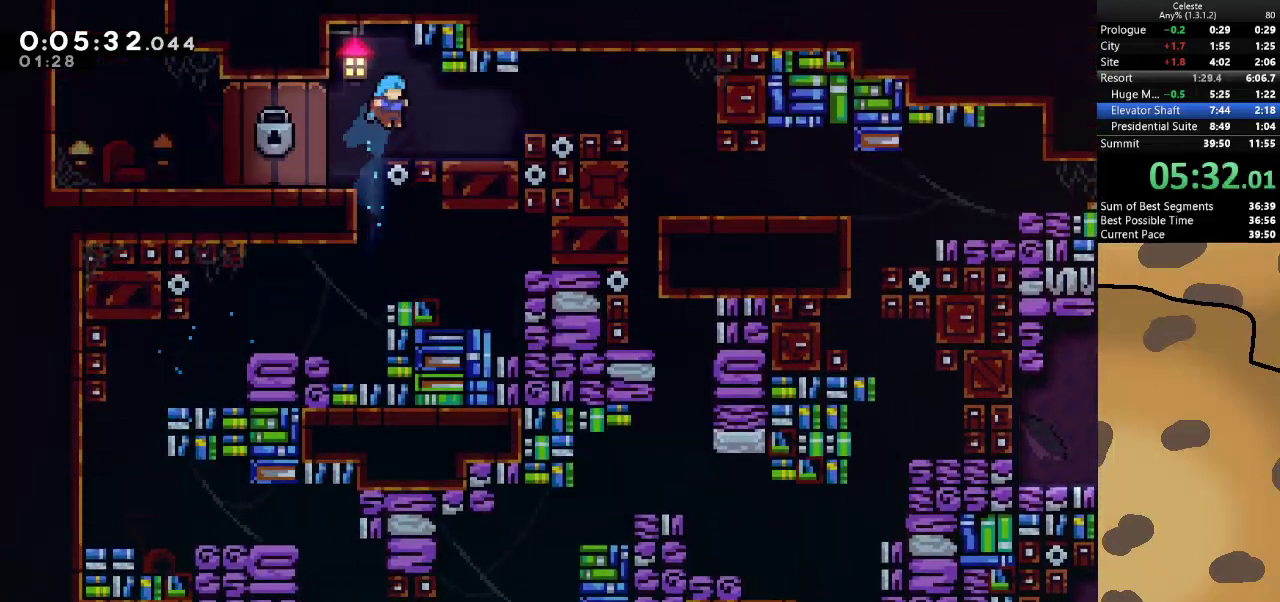
{"keys": ["d"], "events": [[167, "jump", "down"], [300, "dash", "down"], [300, "jump", "up"], [433, "dash", "up"]]}
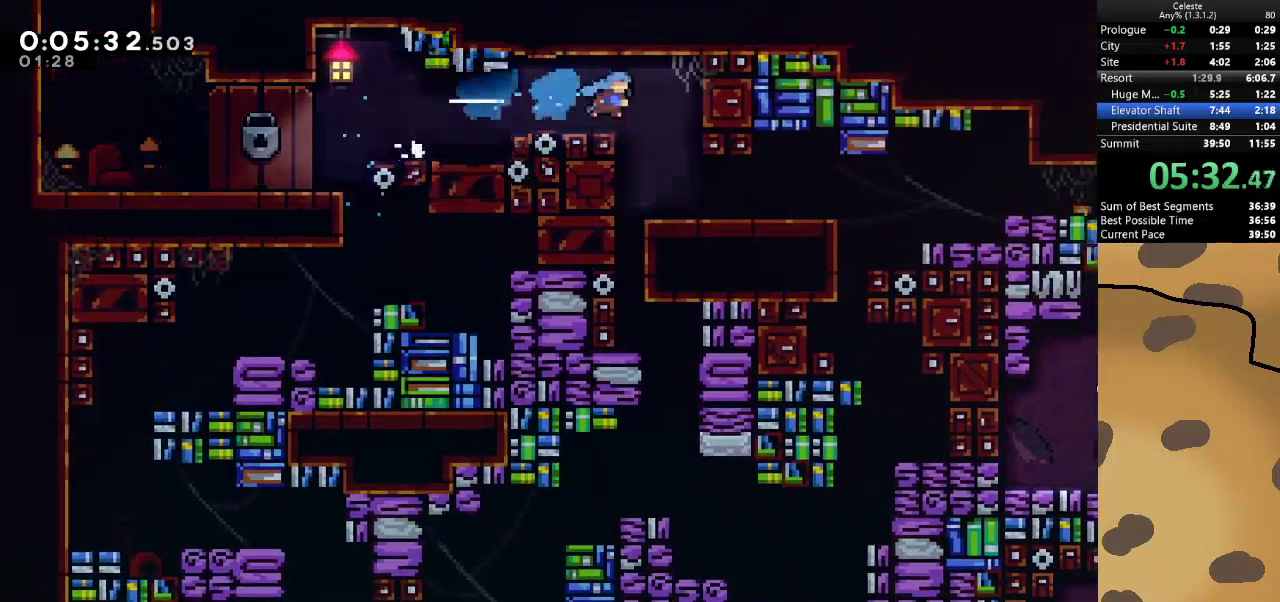
{"keys": ["a"], "events": [[100, "d", "up"], [133, "a", "down"]]}
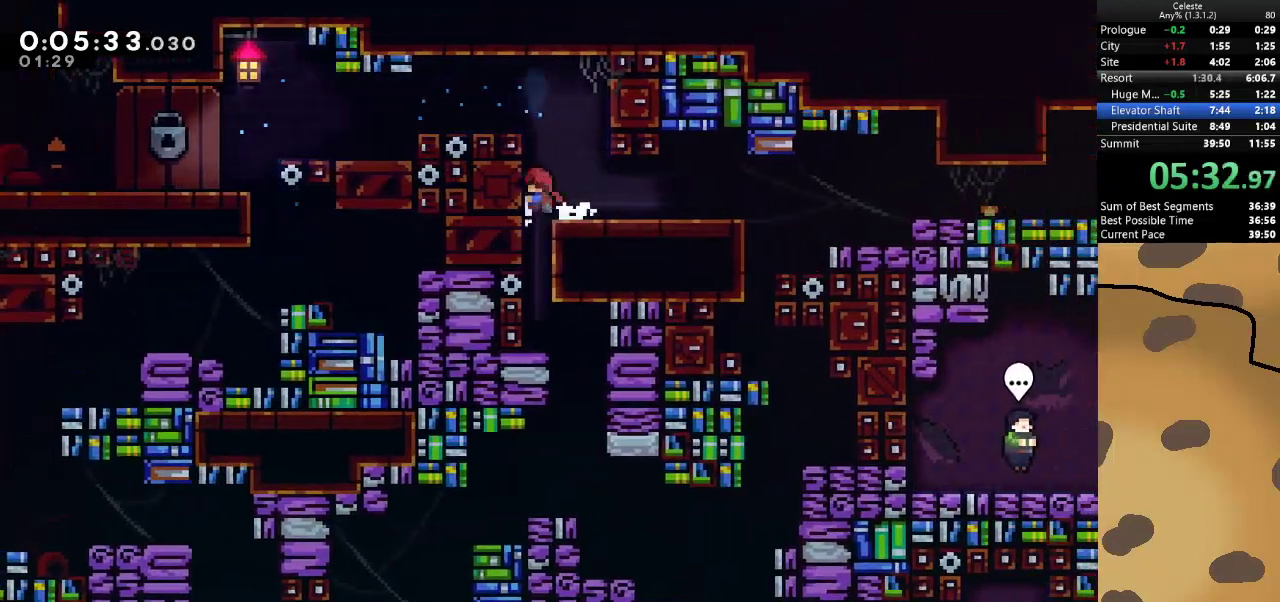
{"keys": ["d"], "events": [[67, "a", "up"], [167, "dash", "down"], [167, "s", "down"], [333, "dash", "up"], [400, "s", "up"], [433, "d", "down"]]}
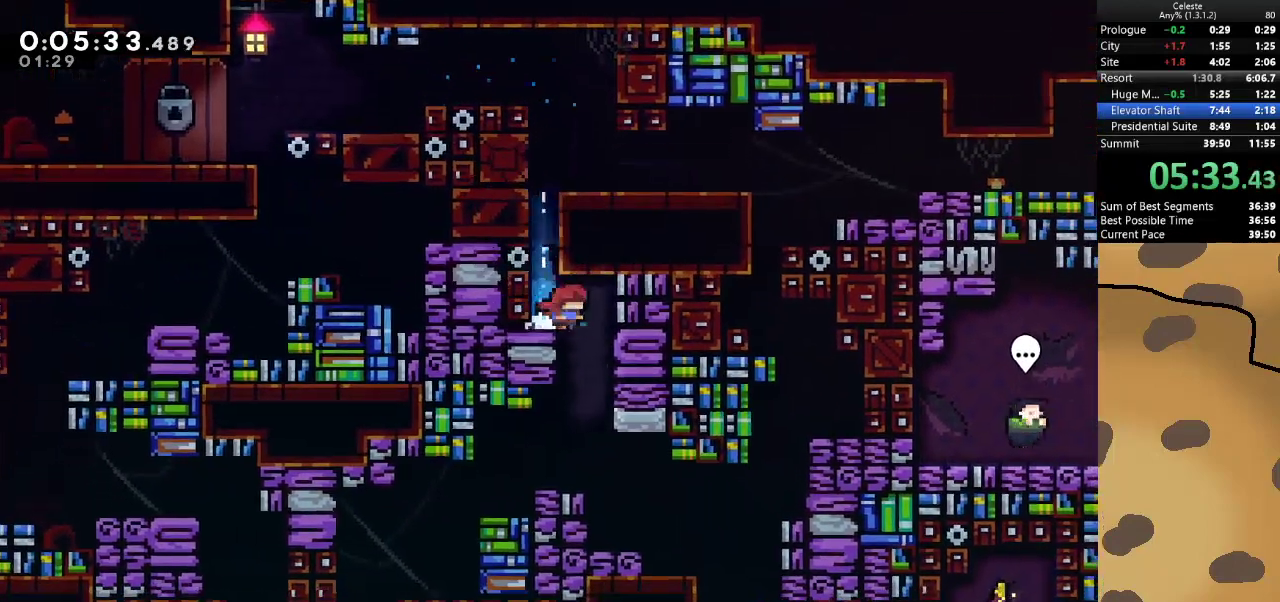
{"keys": ["d", "dash", "s"], "events": [[133, "d", "up"], [400, "d", "down"], [400, "dash", "down"], [400, "s", "down"]]}
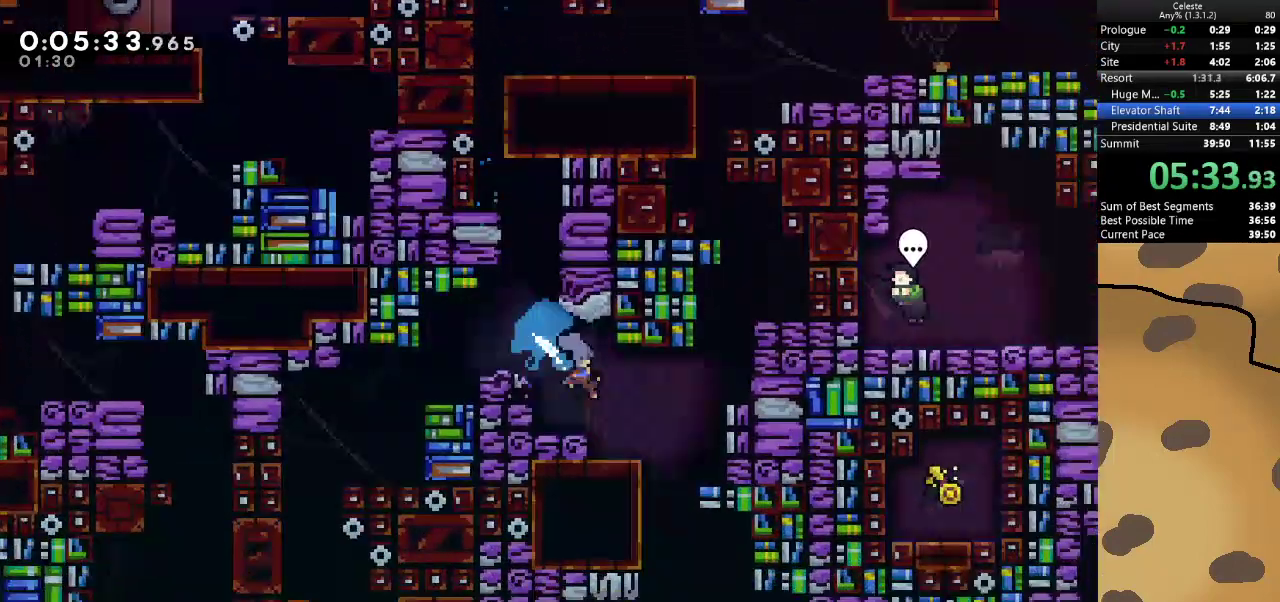
{"keys": ["d"], "events": [[33, "dash", "up"], [100, "d", "up"], [100, "s", "up"], [200, "a", "down"], [467, "a", "up"], [500, "d", "down"]]}
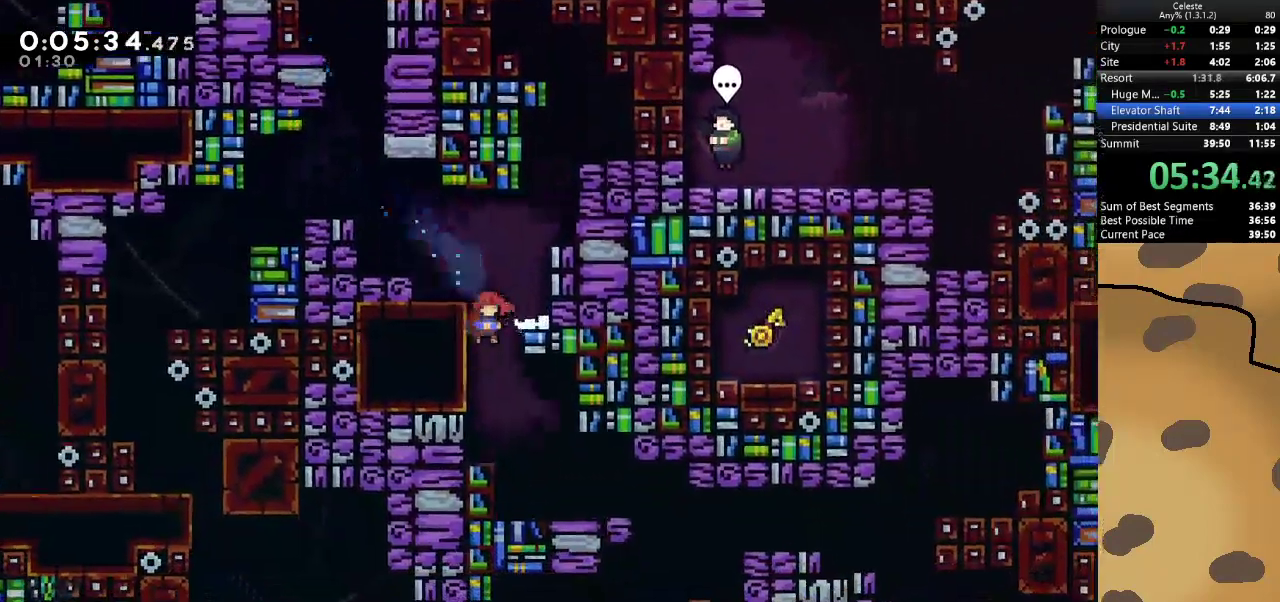
{"keys": ["d"], "events": []}